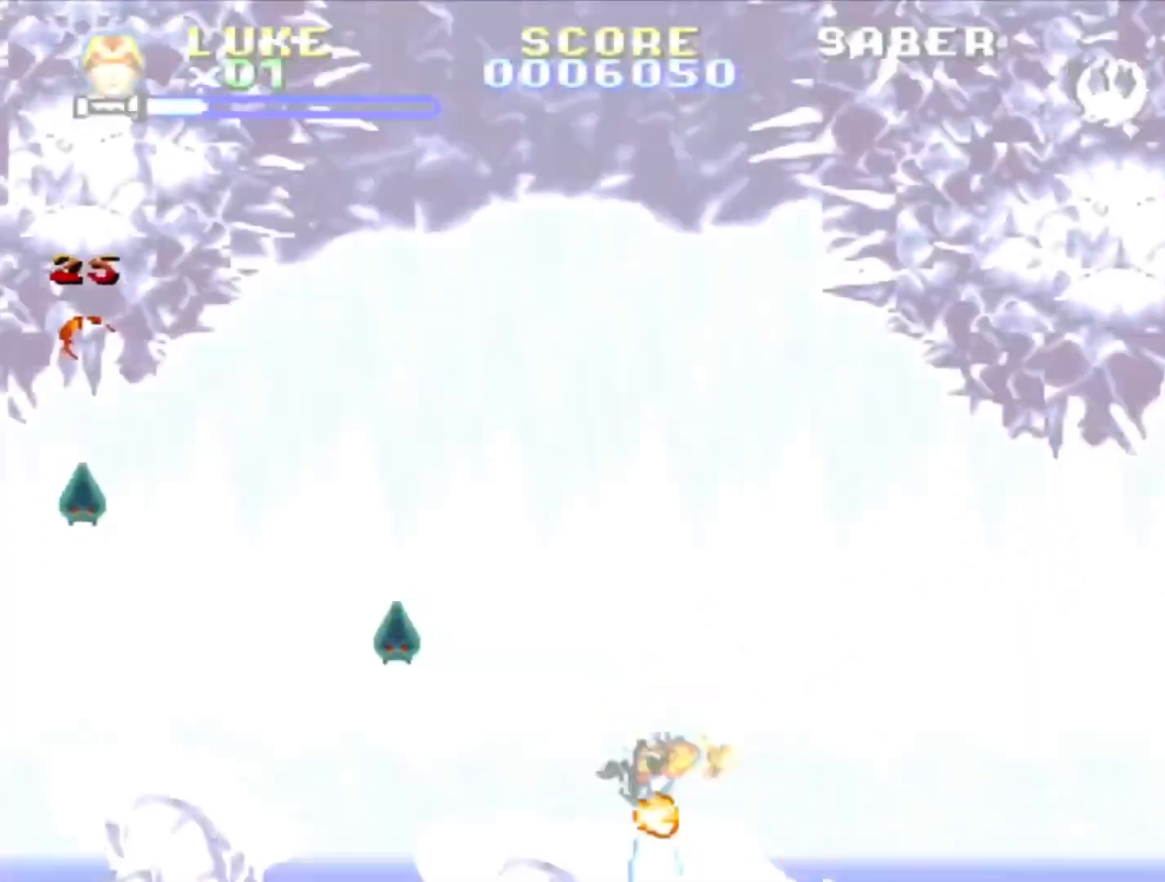
Gameplay with a controller (PlayStation layout); each line is a JSON object with the inputs held at the frame after it (dt_ms = milliseconds from this image to that frame). "events" lists button and stick changes between this image and that frame as [ms after this image, input, new state], when the widget could be followed in between. Not read: L2 L3 R2 R3.
{"dt_ms": 500, "buttons": [], "events": [[33, "CROSS", "up"], [100, "CROSS", "down"], [183, "CROSS", "up"], [250, "CROSS", "down"], [317, "CROSS", "up"], [400, "CROSS", "down"], [467, "CROSS", "up"]]}
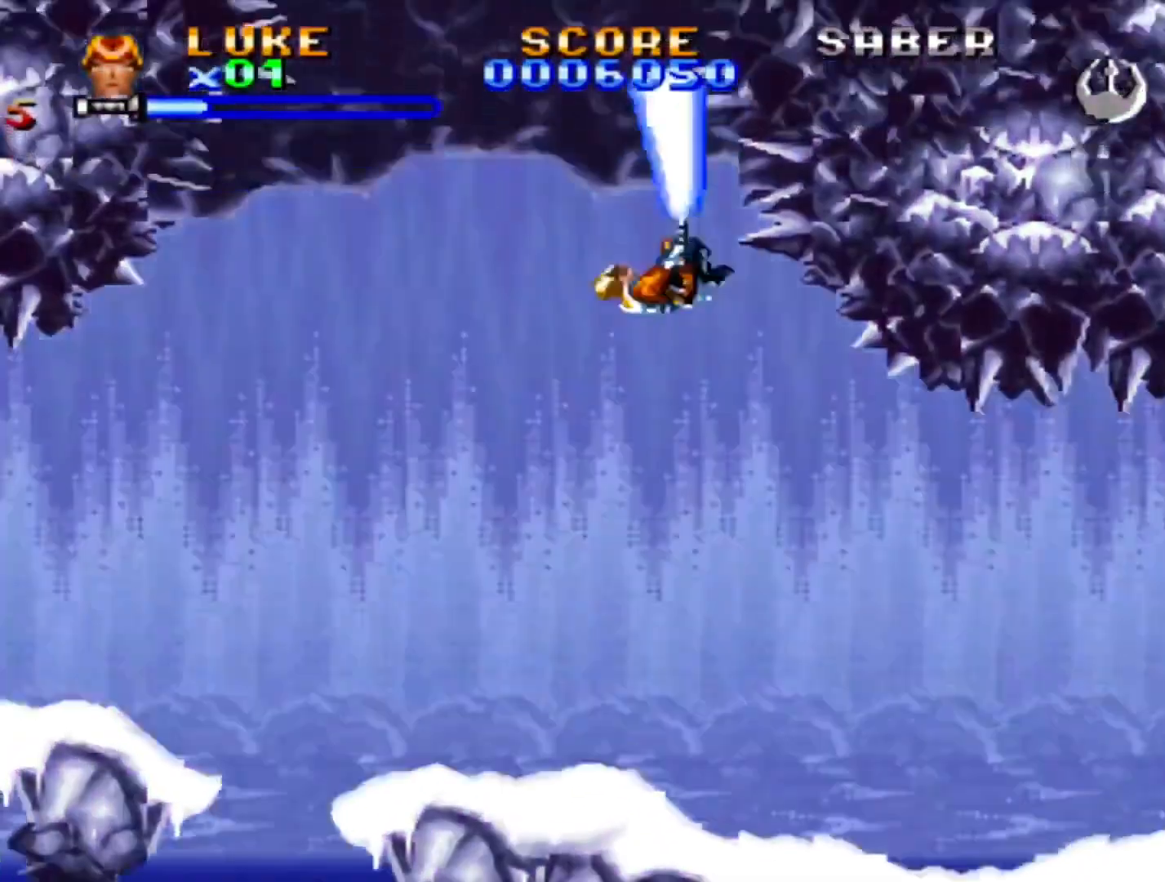
{"dt_ms": 500, "buttons": ["DPAD_LEFT"], "events": [[167, "DPAD_RIGHT", "down"], [283, "DPAD_RIGHT", "up"], [450, "DPAD_LEFT", "down"]]}
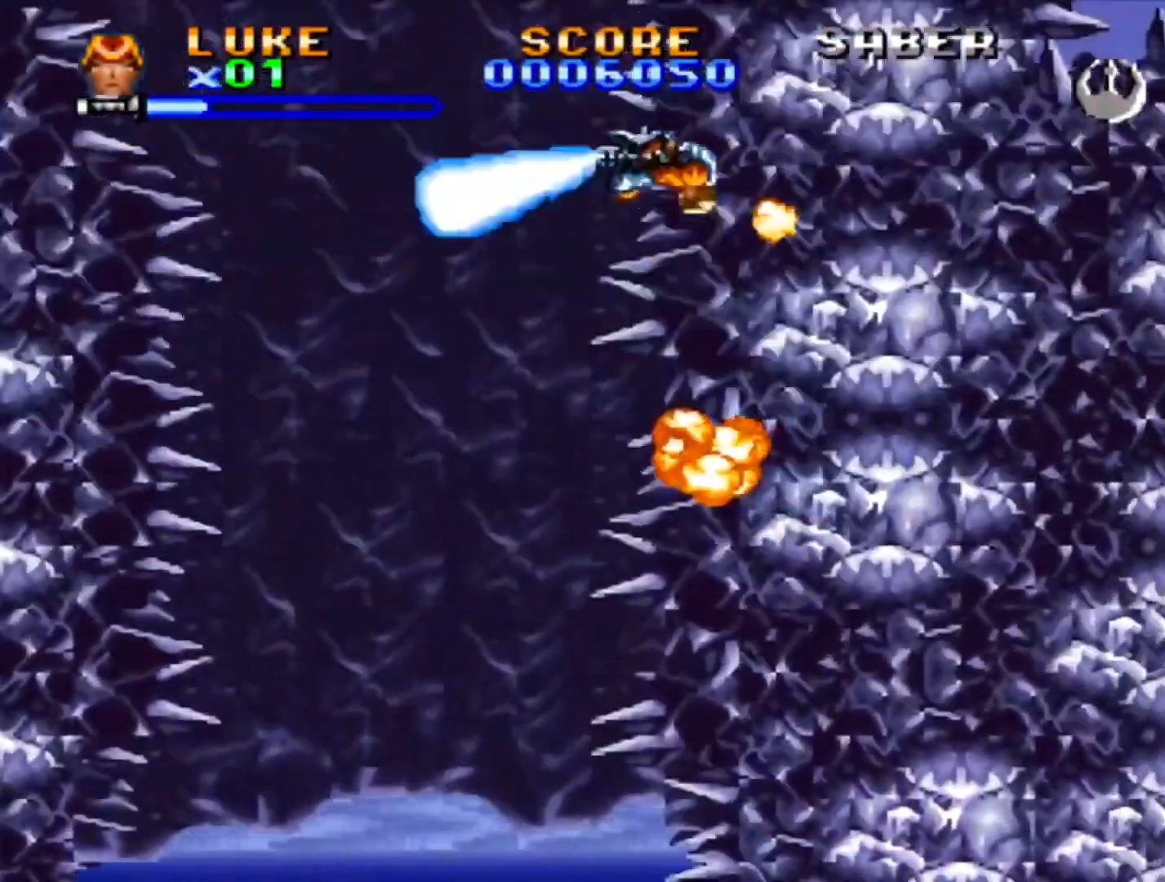
{"dt_ms": 500, "buttons": [], "events": [[17, "DPAD_UP", "down"], [383, "DPAD_UP", "up"], [450, "DPAD_LEFT", "up"]]}
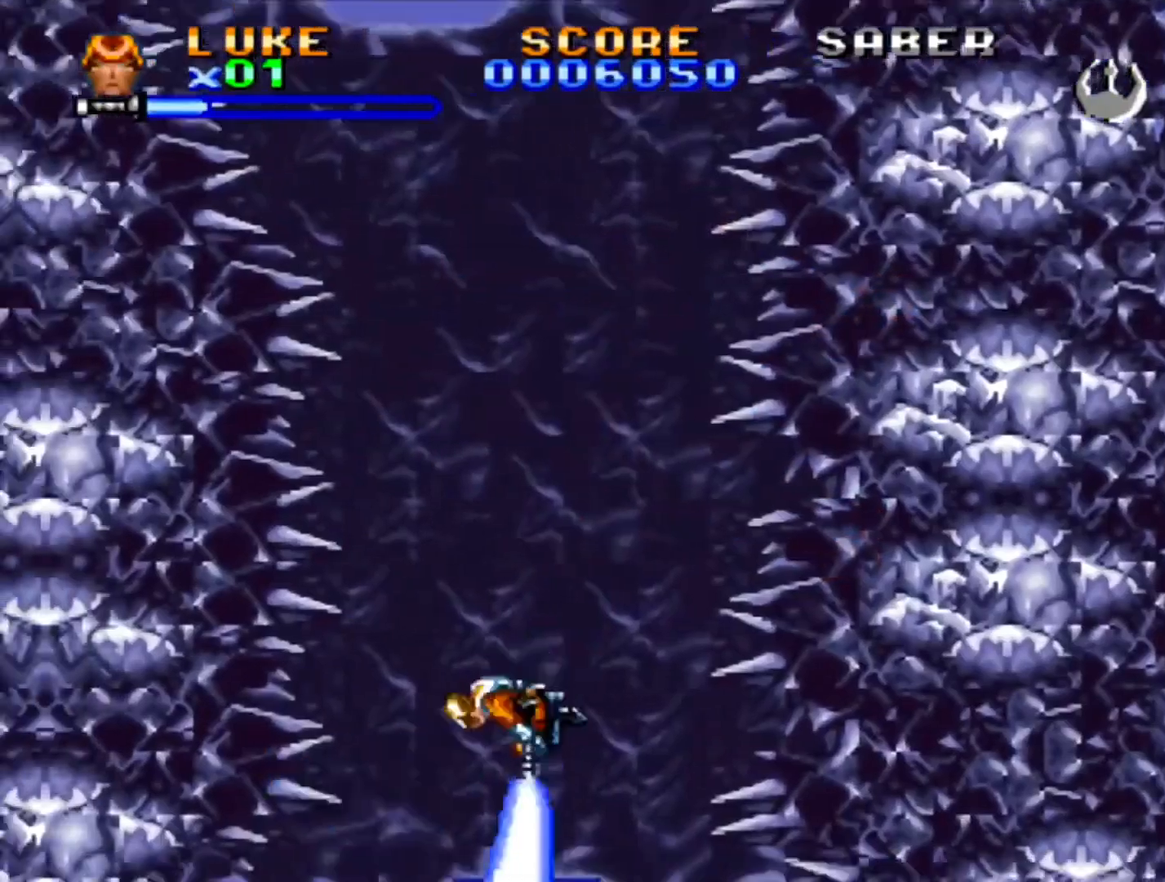
{"dt_ms": 500, "buttons": ["DPAD_RIGHT"], "events": [[33, "DPAD_RIGHT", "down"]]}
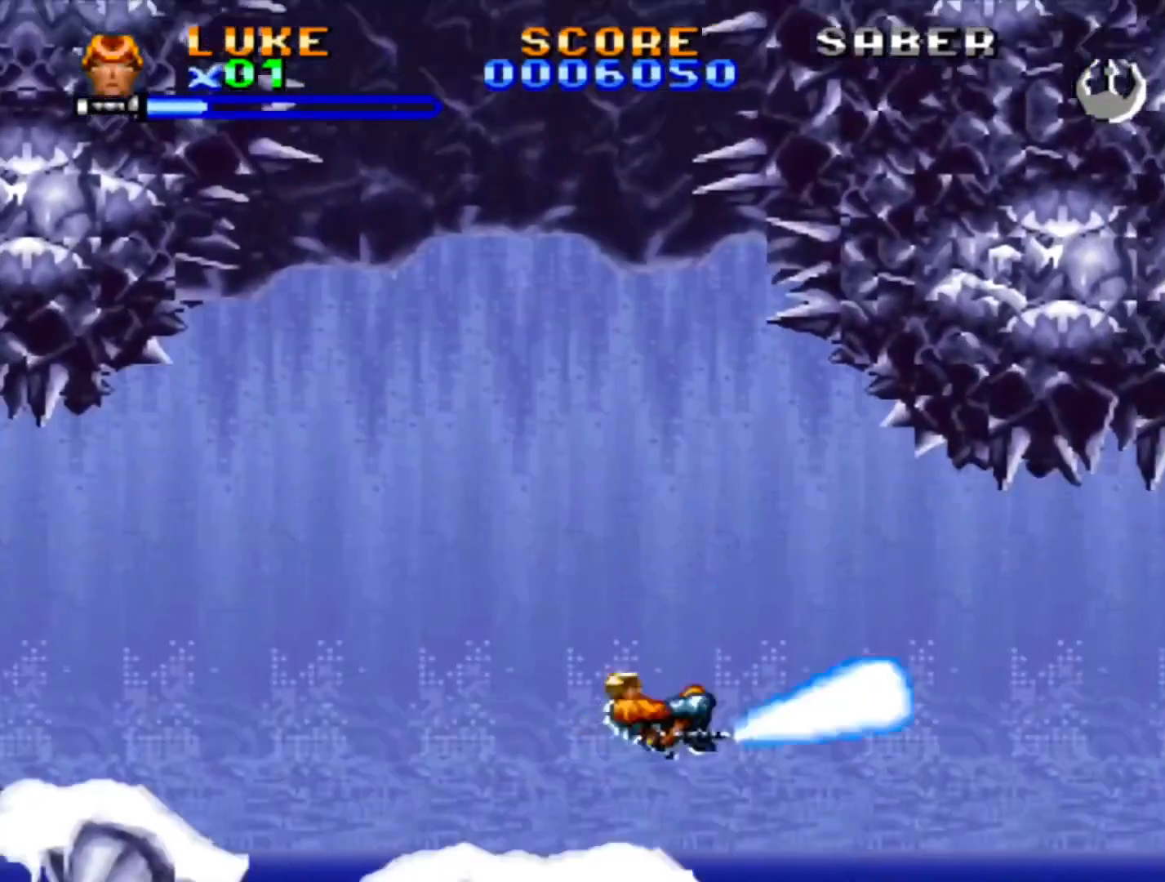
{"dt_ms": 500, "buttons": [], "events": [[433, "DPAD_RIGHT", "up"]]}
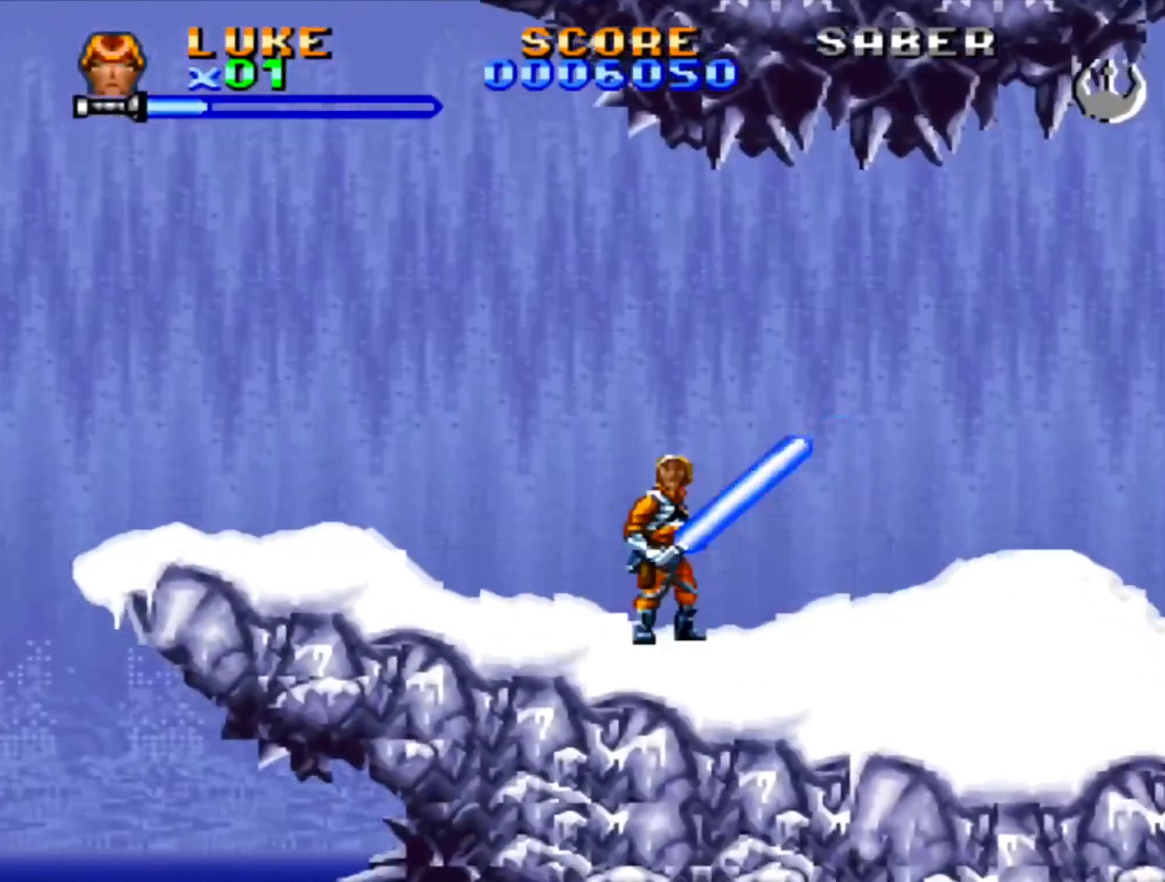
{"dt_ms": 500, "buttons": ["DPAD_LEFT"], "events": [[183, "DPAD_LEFT", "down"], [350, "CROSS", "down"], [483, "CROSS", "up"]]}
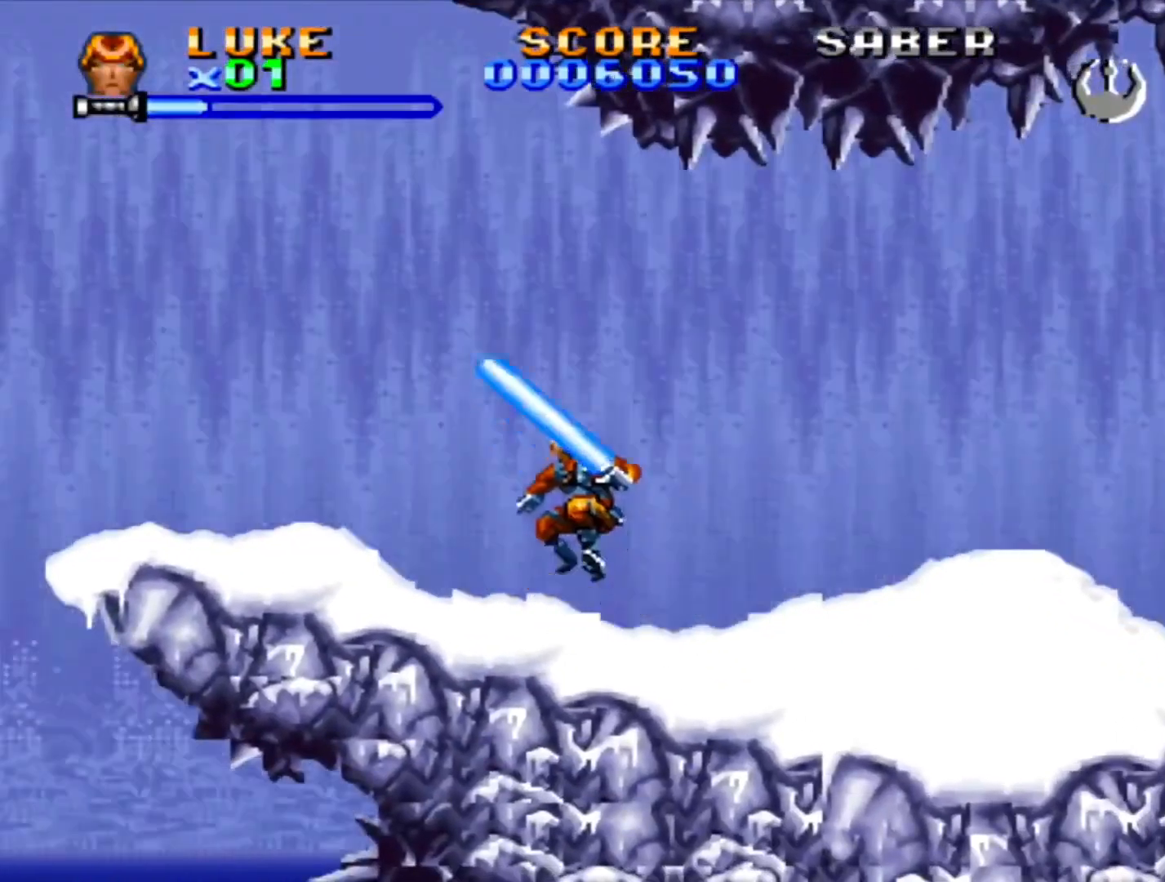
{"dt_ms": 500, "buttons": ["DPAD_LEFT"], "events": []}
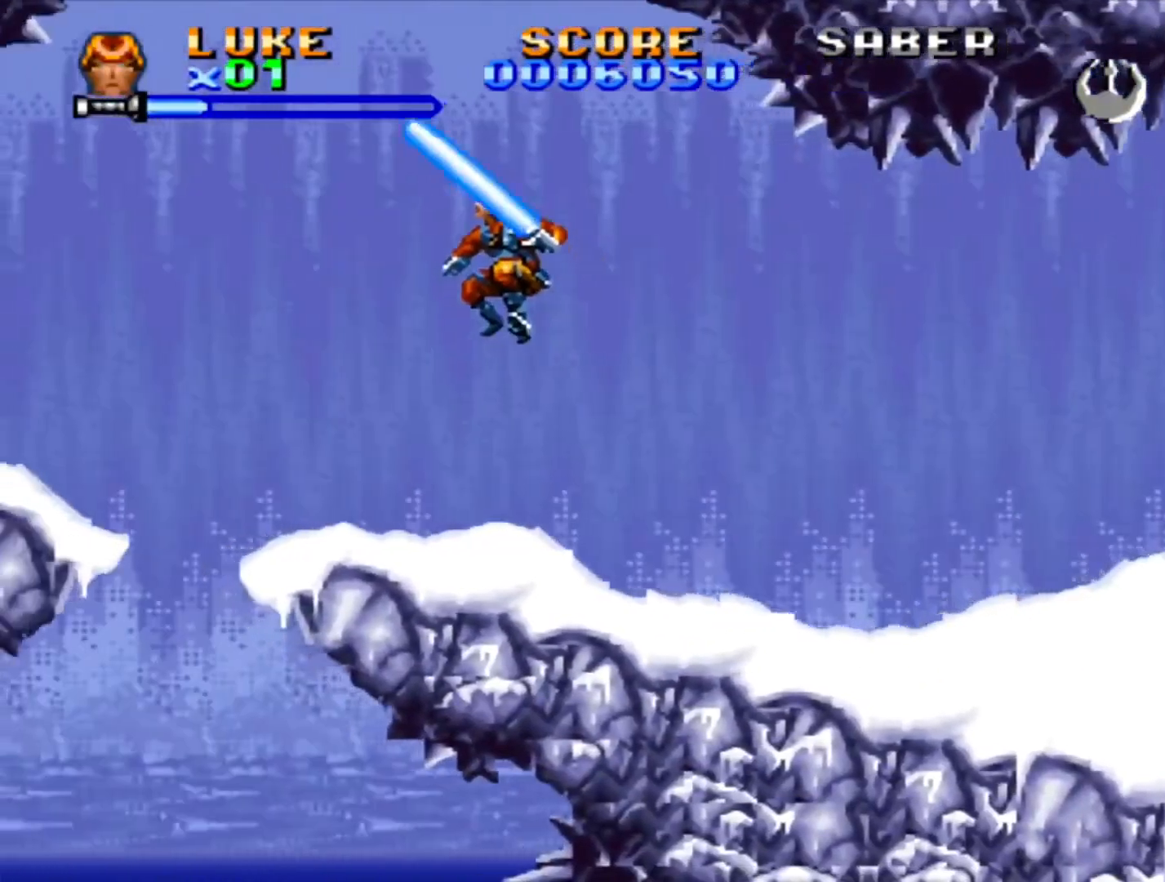
{"dt_ms": 500, "buttons": ["CROSS", "DPAD_DOWN"], "events": [[283, "DPAD_LEFT", "up"], [300, "DPAD_RIGHT", "down"], [400, "CROSS", "down"], [433, "DPAD_DOWN", "down"], [500, "DPAD_RIGHT", "up"]]}
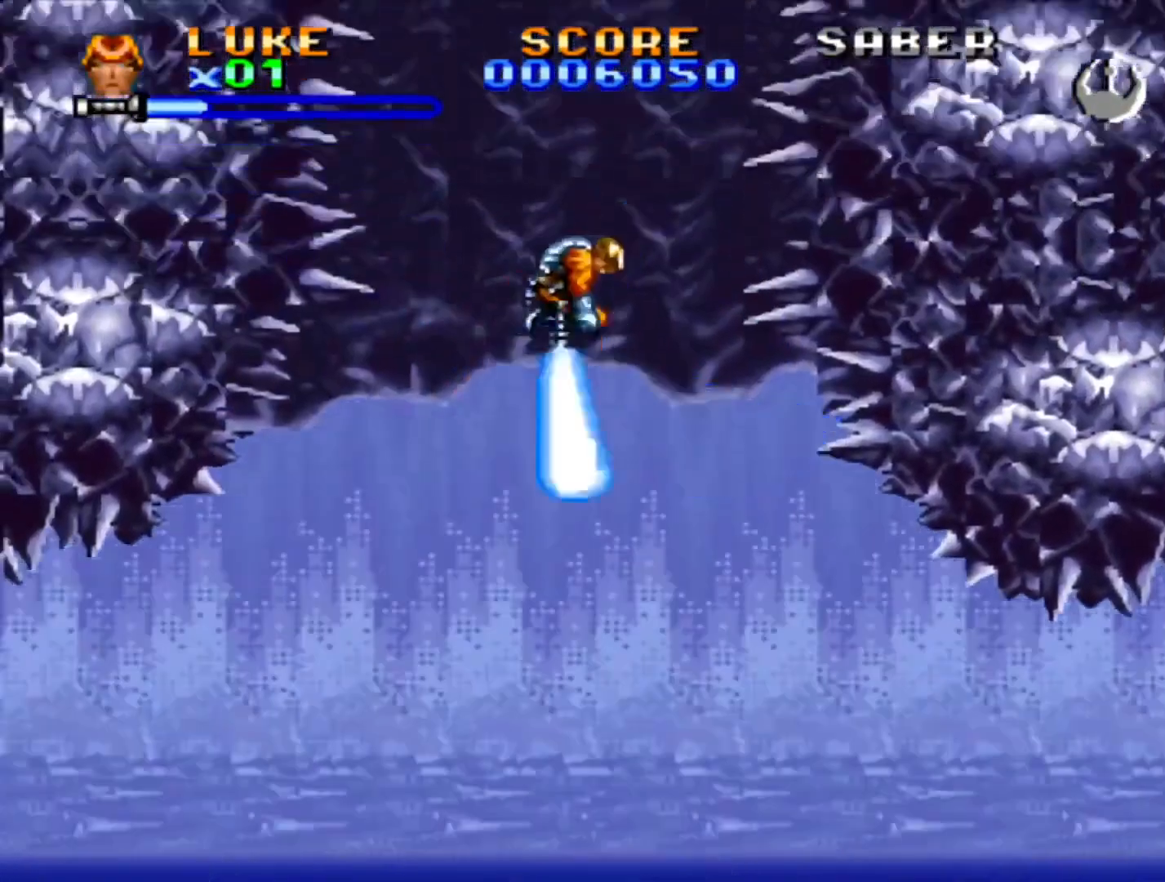
{"dt_ms": 500, "buttons": [], "events": [[33, "DPAD_LEFT", "down"], [67, "CROSS", "up"], [67, "DPAD_DOWN", "up"], [383, "DPAD_LEFT", "up"]]}
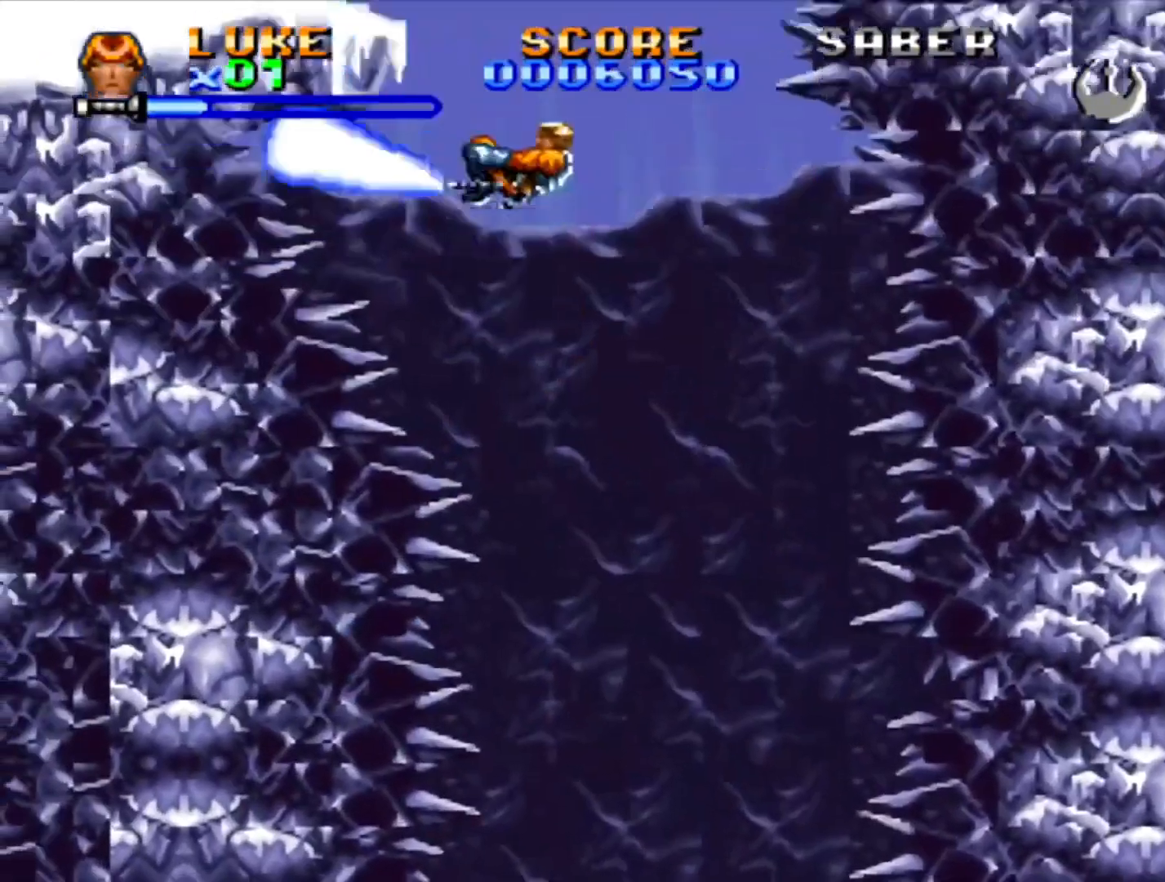
{"dt_ms": 500, "buttons": [], "events": [[350, "DPAD_RIGHT", "down"], [450, "DPAD_RIGHT", "up"]]}
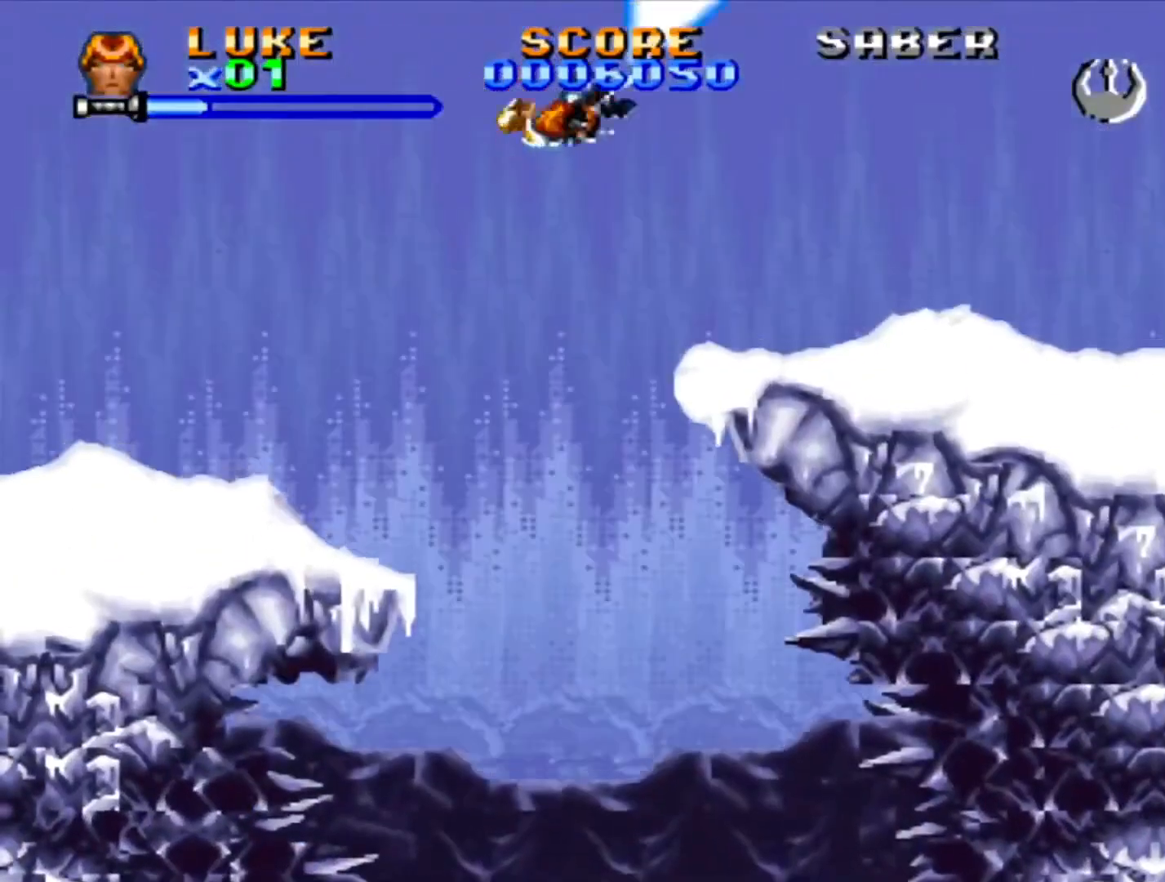
{"dt_ms": 500, "buttons": [], "events": []}
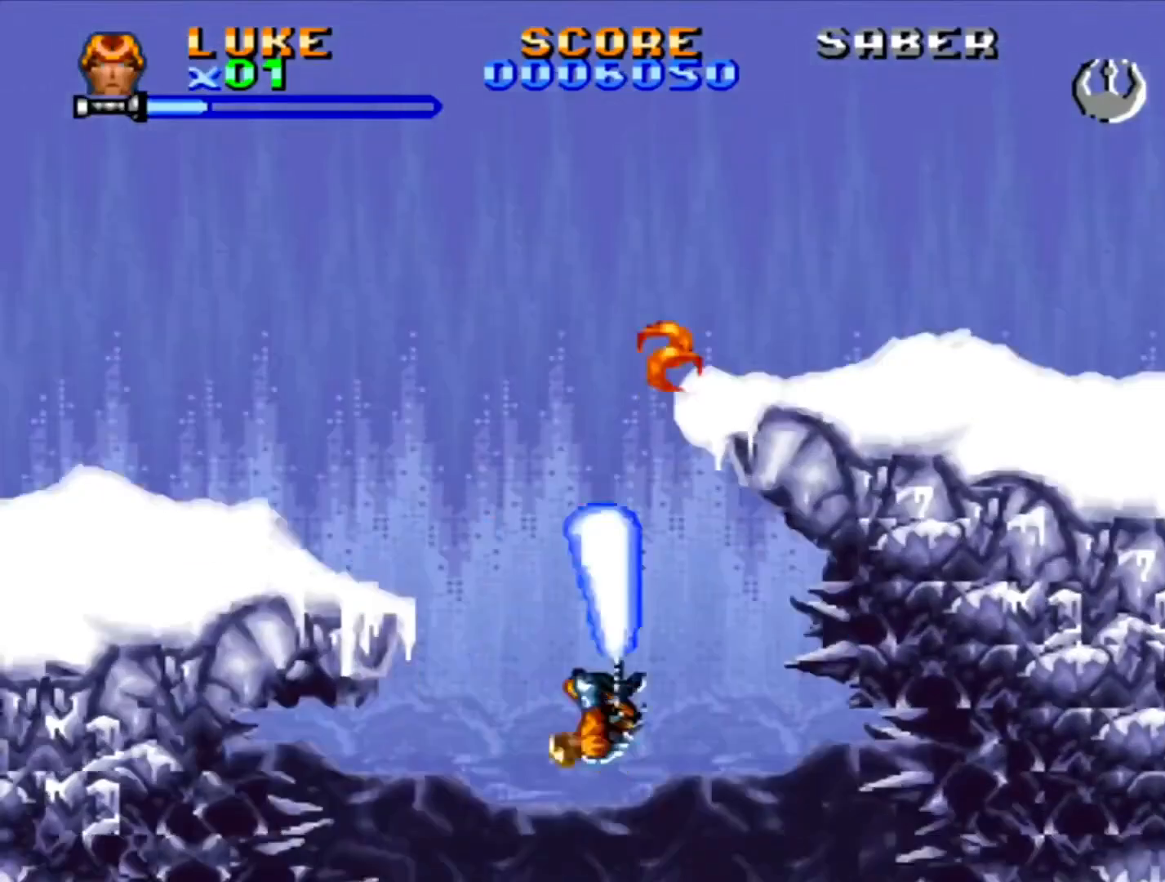
{"dt_ms": 500, "buttons": ["DPAD_RIGHT"], "events": [[417, "DPAD_RIGHT", "down"]]}
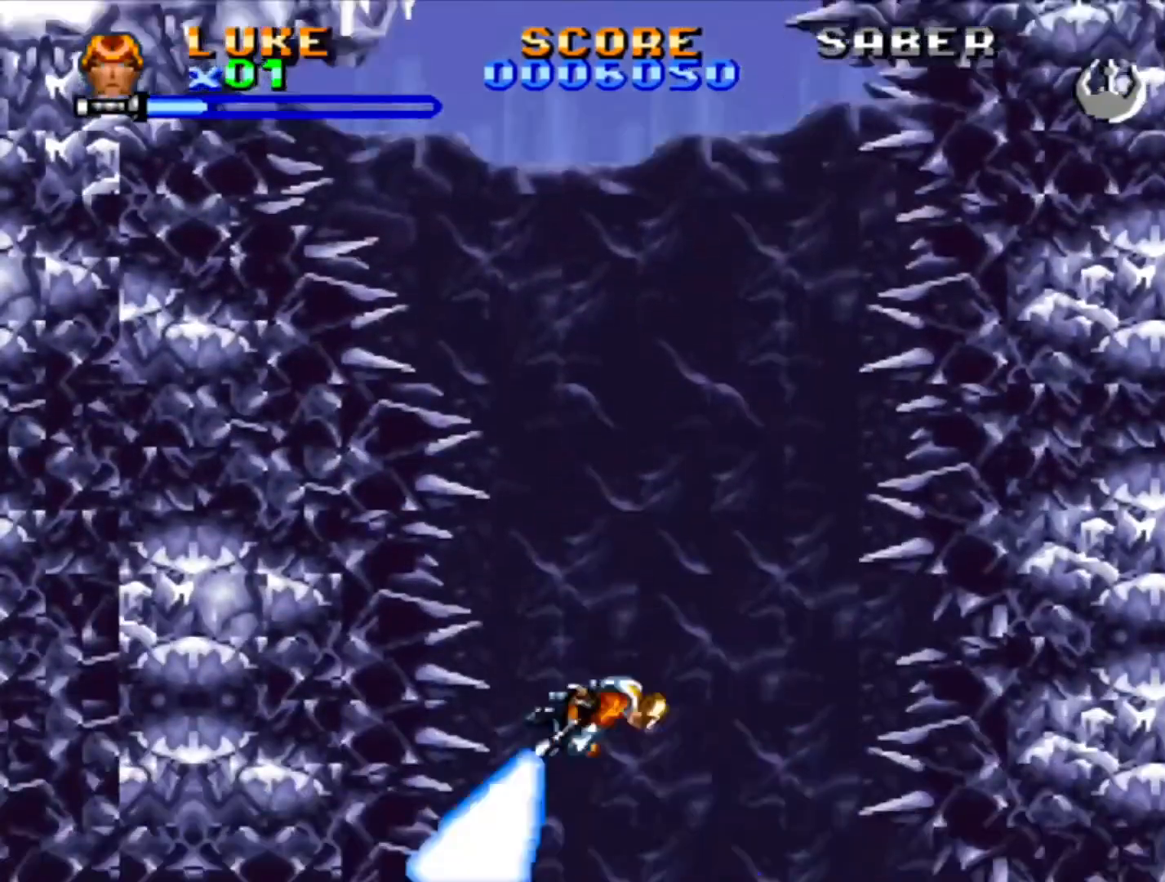
{"dt_ms": 500, "buttons": [], "events": [[300, "DPAD_RIGHT", "up"]]}
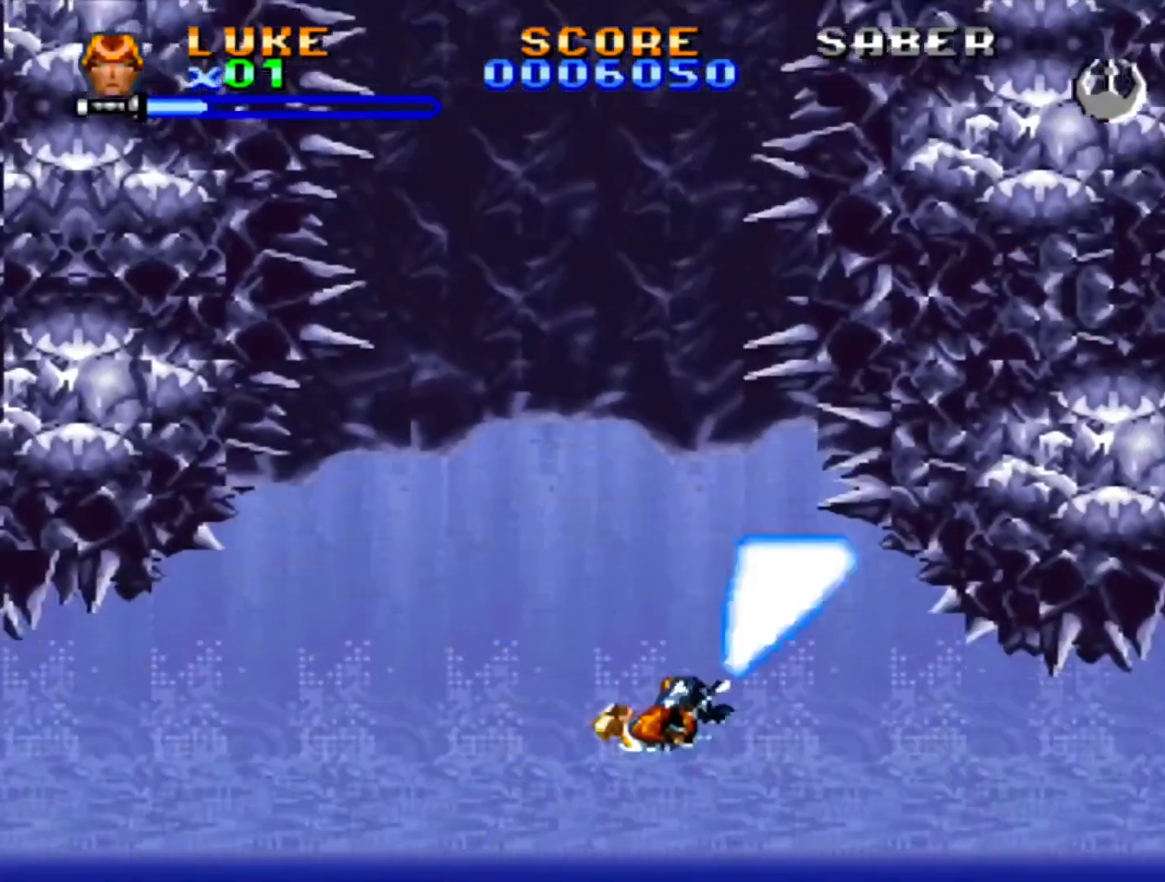
{"dt_ms": 500, "buttons": ["DPAD_RIGHT"], "events": [[500, "DPAD_RIGHT", "down"]]}
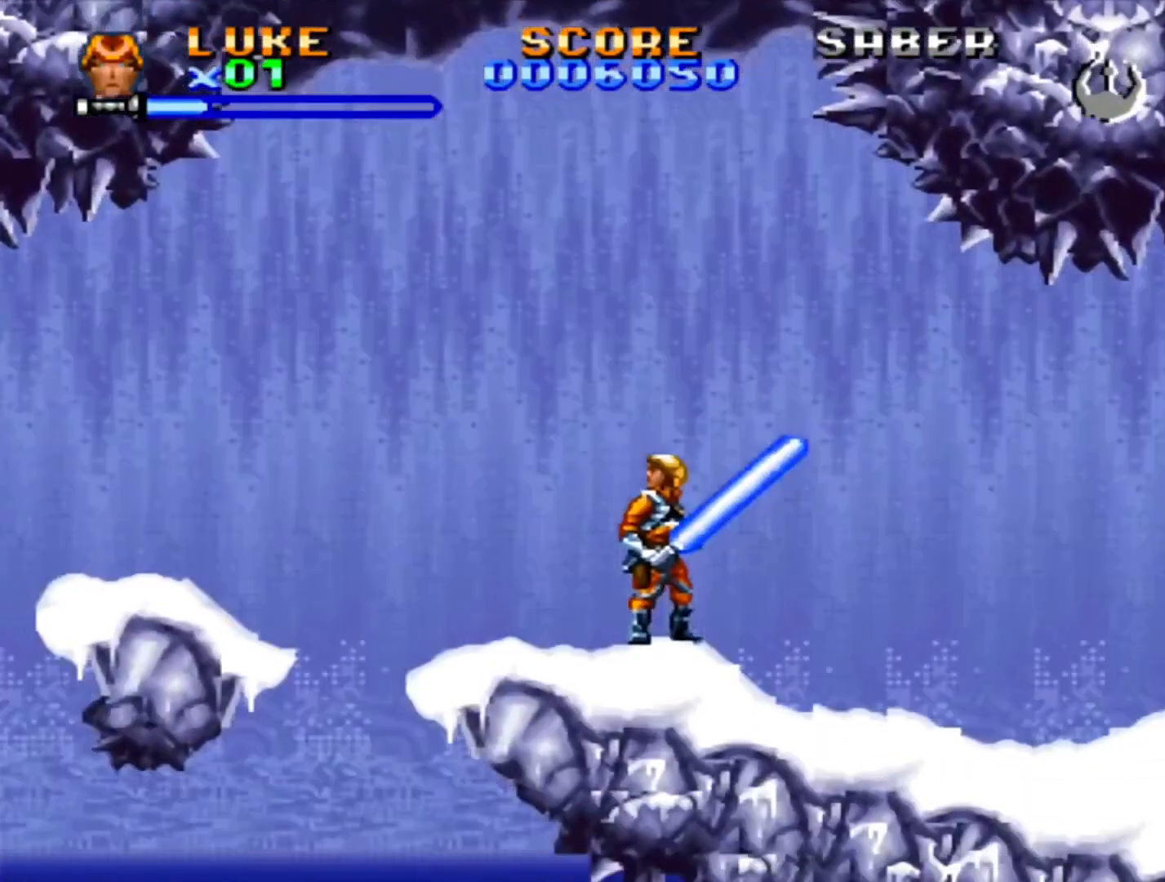
{"dt_ms": 500, "buttons": ["CROSS", "DPAD_RIGHT"], "events": [[483, "CROSS", "down"]]}
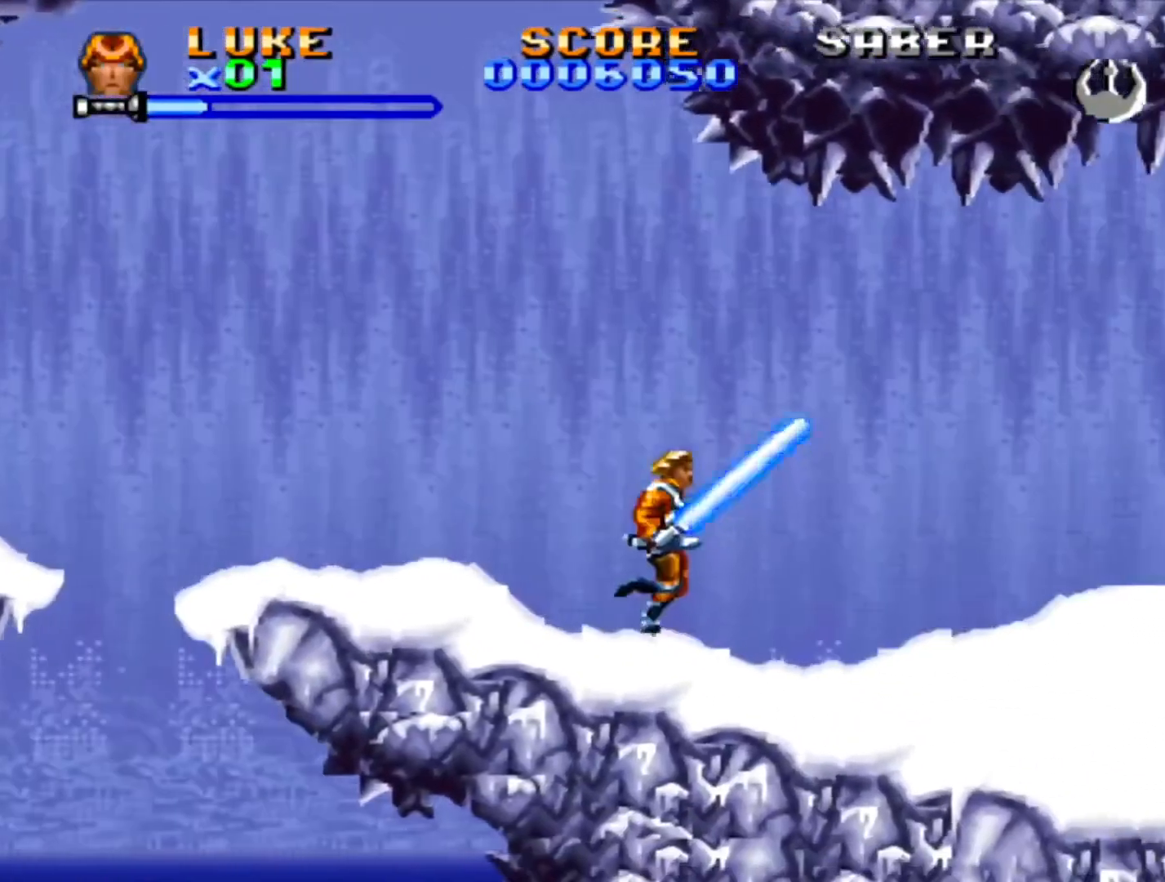
{"dt_ms": 1000, "buttons": ["DPAD_DOWN"], "events": [[83, "CROSS", "up"], [167, "DPAD_RIGHT", "up"], [183, "DPAD_LEFT", "down"], [867, "DPAD_LEFT", "up"], [900, "DPAD_DOWN", "down"]]}
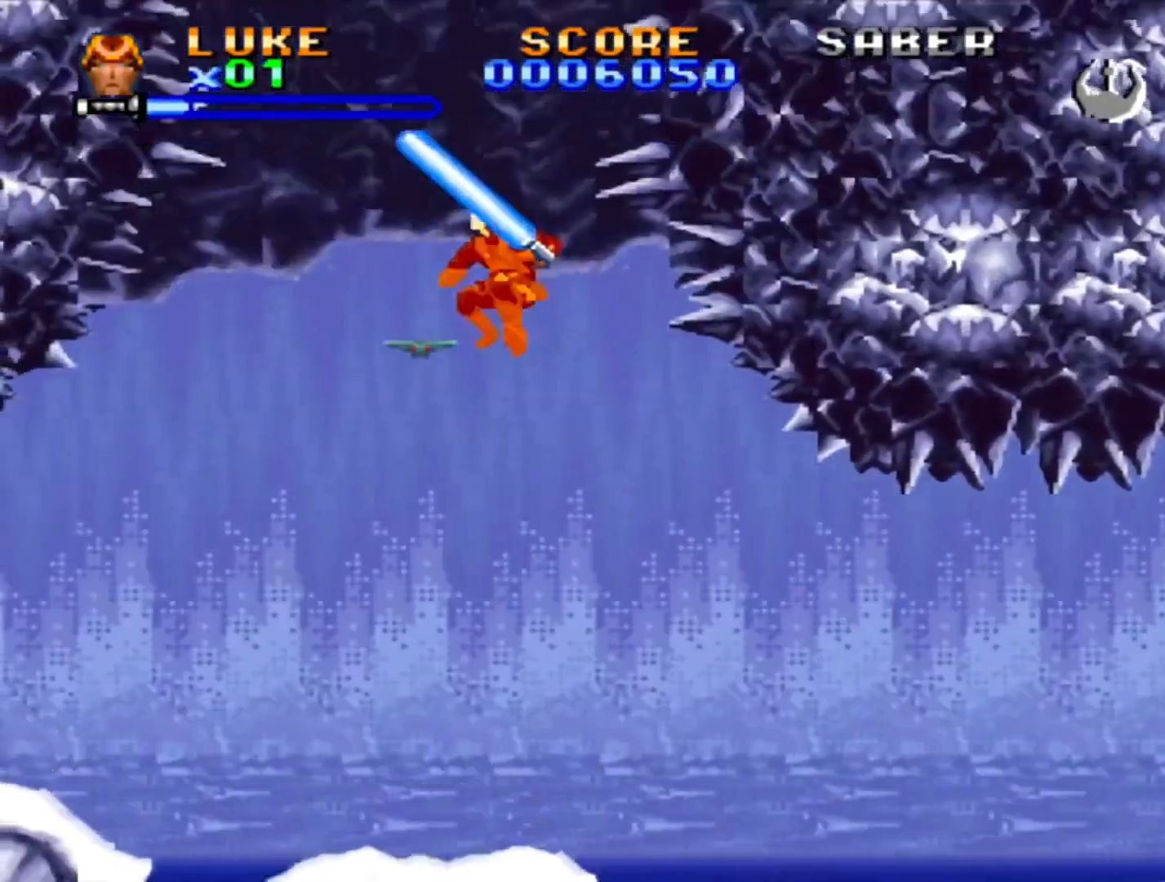
{"dt_ms": 500, "buttons": ["DPAD_LEFT"], "events": [[167, "DPAD_DOWN", "up"], [317, "DPAD_LEFT", "down"], [383, "CROSS", "down"], [450, "CROSS", "up"]]}
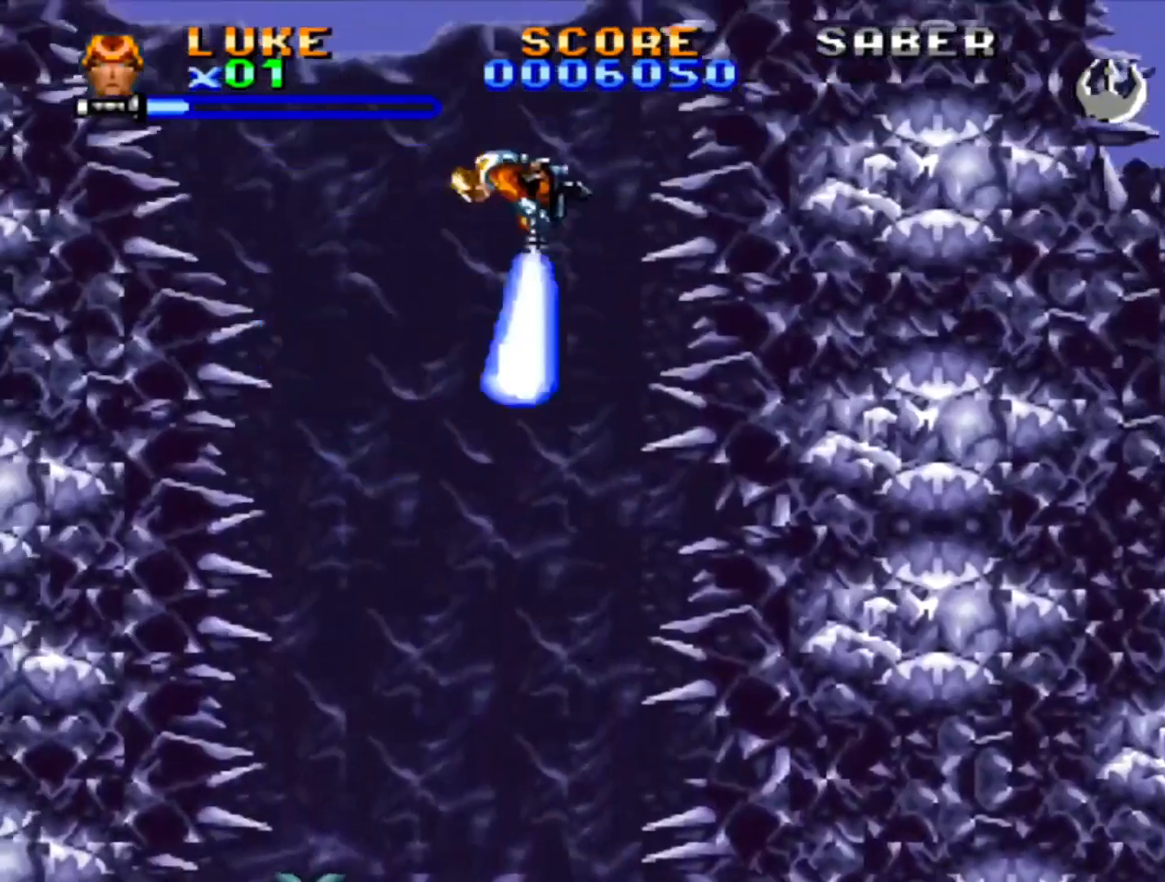
{"dt_ms": 500, "buttons": ["CROSS"], "events": [[17, "CROSS", "down"], [117, "CROSS", "up"], [183, "CROSS", "down"], [233, "DPAD_LEFT", "up"], [283, "CROSS", "up"], [350, "CROSS", "down"]]}
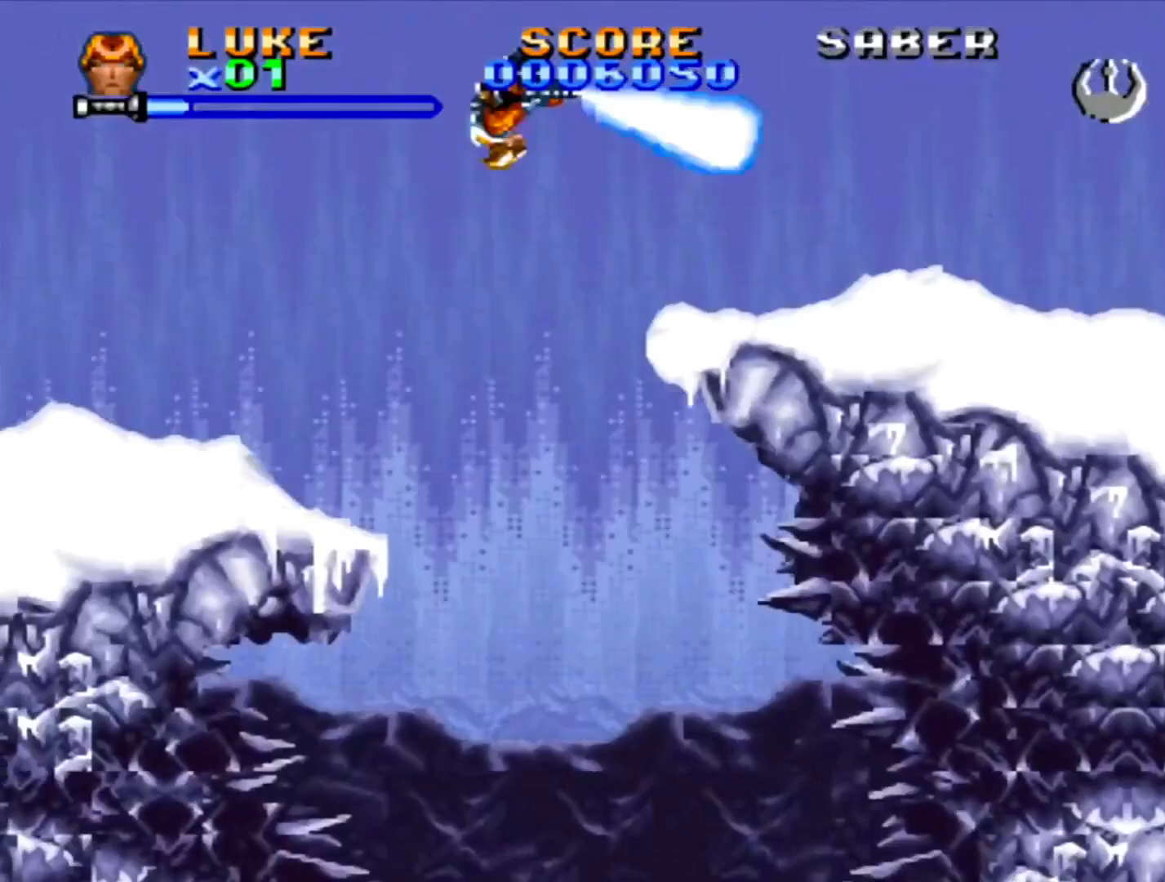
{"dt_ms": 500, "buttons": [], "events": [[117, "CROSS", "up"], [200, "CROSS", "down"], [300, "CROSS", "up"], [367, "CROSS", "down"], [483, "CROSS", "up"]]}
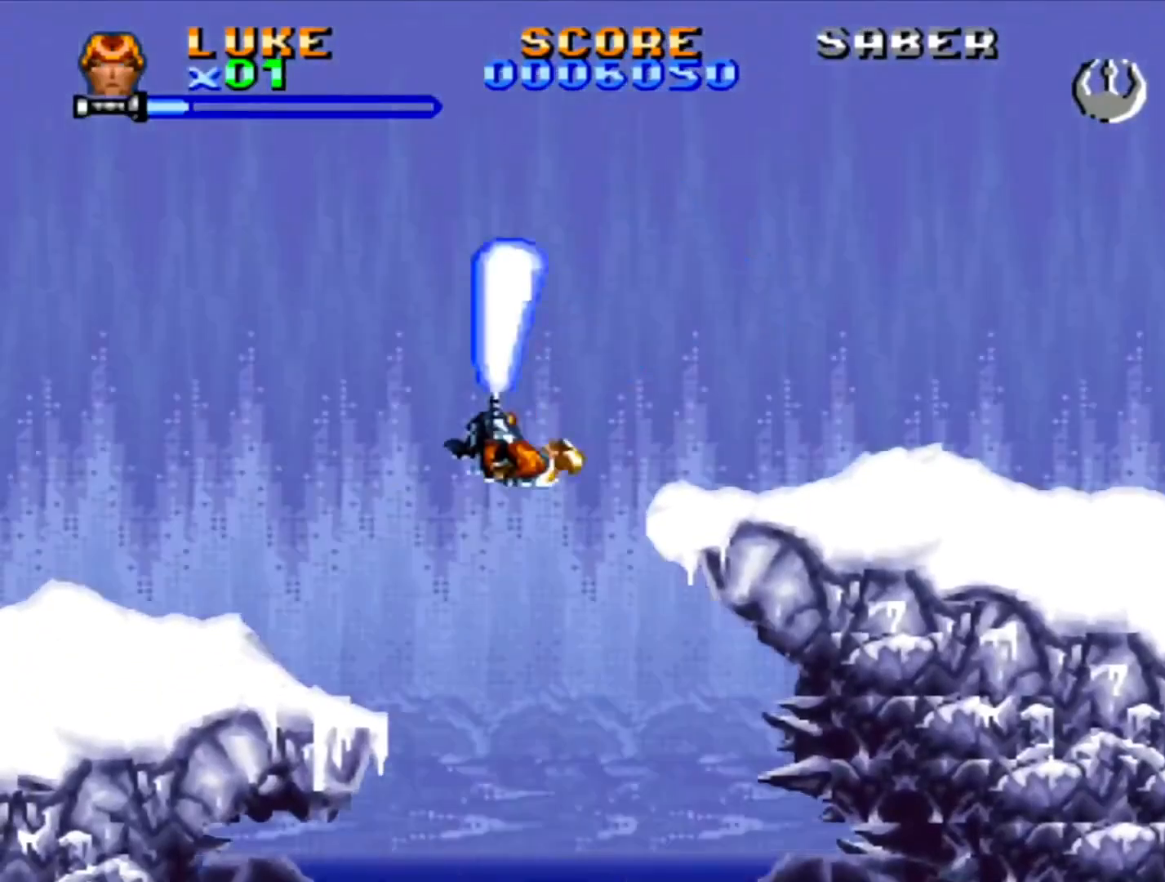
{"dt_ms": 500, "buttons": [], "events": [[50, "CROSS", "down"], [133, "CROSS", "up"], [233, "CROSS", "down"], [317, "CROSS", "up"], [400, "CROSS", "down"], [483, "CROSS", "up"]]}
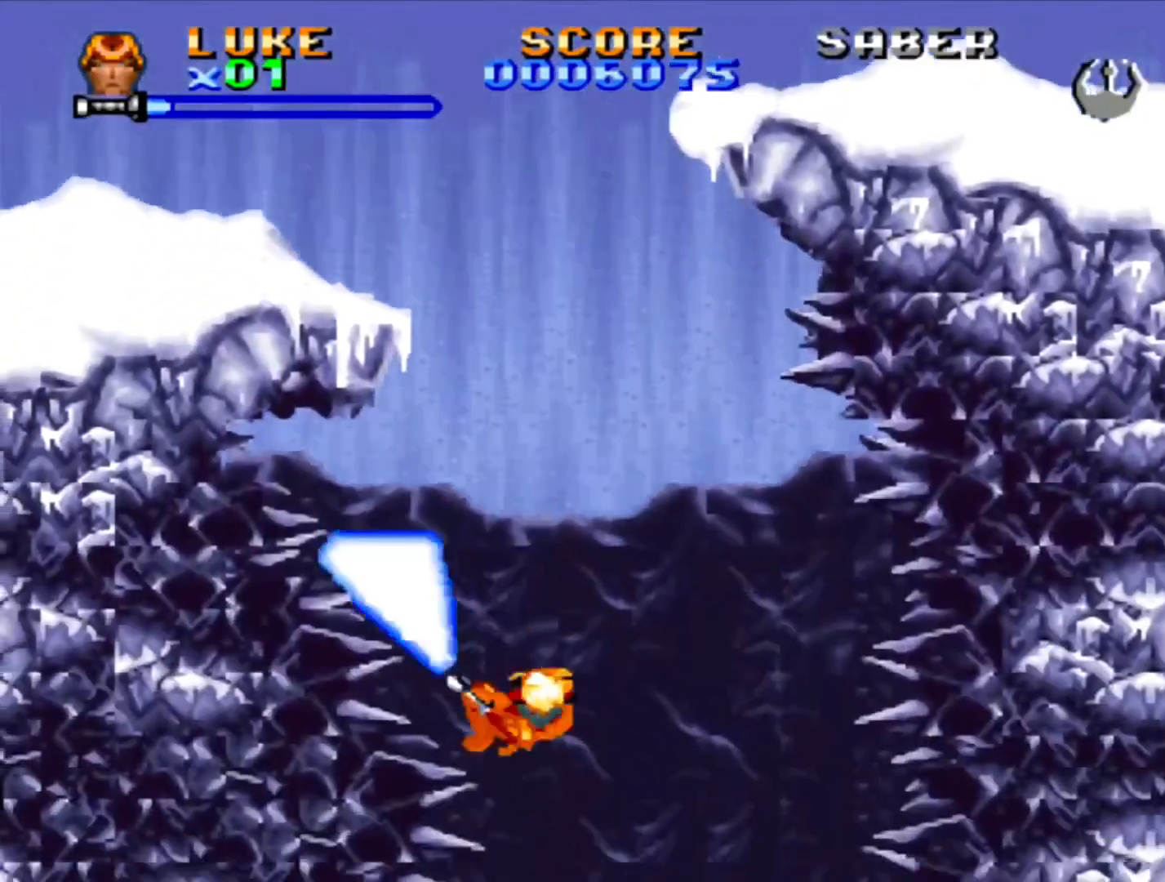
{"dt_ms": 500, "buttons": ["DPAD_RIGHT"], "events": [[67, "CROSS", "down"], [150, "CROSS", "up"], [167, "DPAD_RIGHT", "down"], [233, "CROSS", "down"], [317, "CROSS", "up"], [383, "CROSS", "down"], [483, "CROSS", "up"]]}
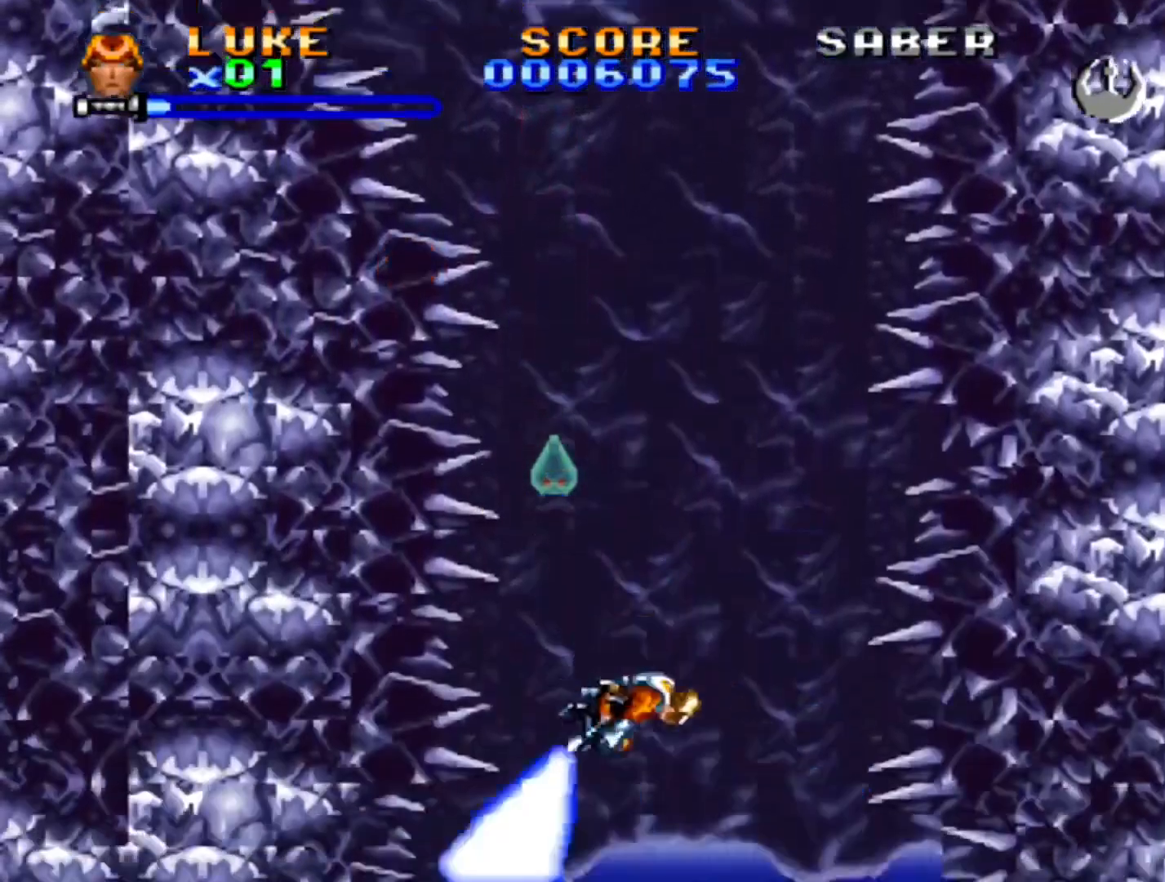
{"dt_ms": 500, "buttons": [], "events": [[50, "CROSS", "down"], [83, "DPAD_RIGHT", "up"], [167, "CROSS", "up"], [233, "CROSS", "down"], [333, "CROSS", "up"]]}
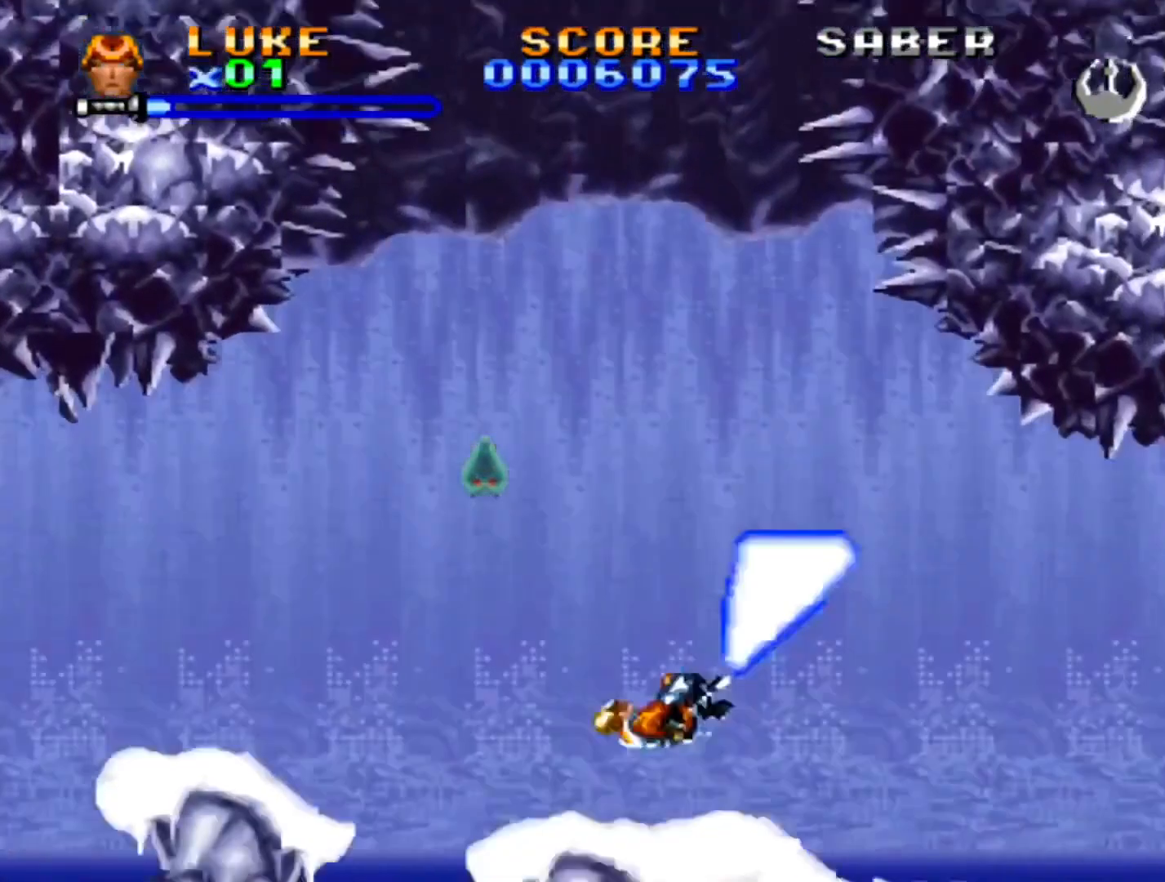
{"dt_ms": 500, "buttons": ["CROSS", "DPAD_LEFT"], "events": [[283, "DPAD_LEFT", "down"], [433, "CROSS", "down"]]}
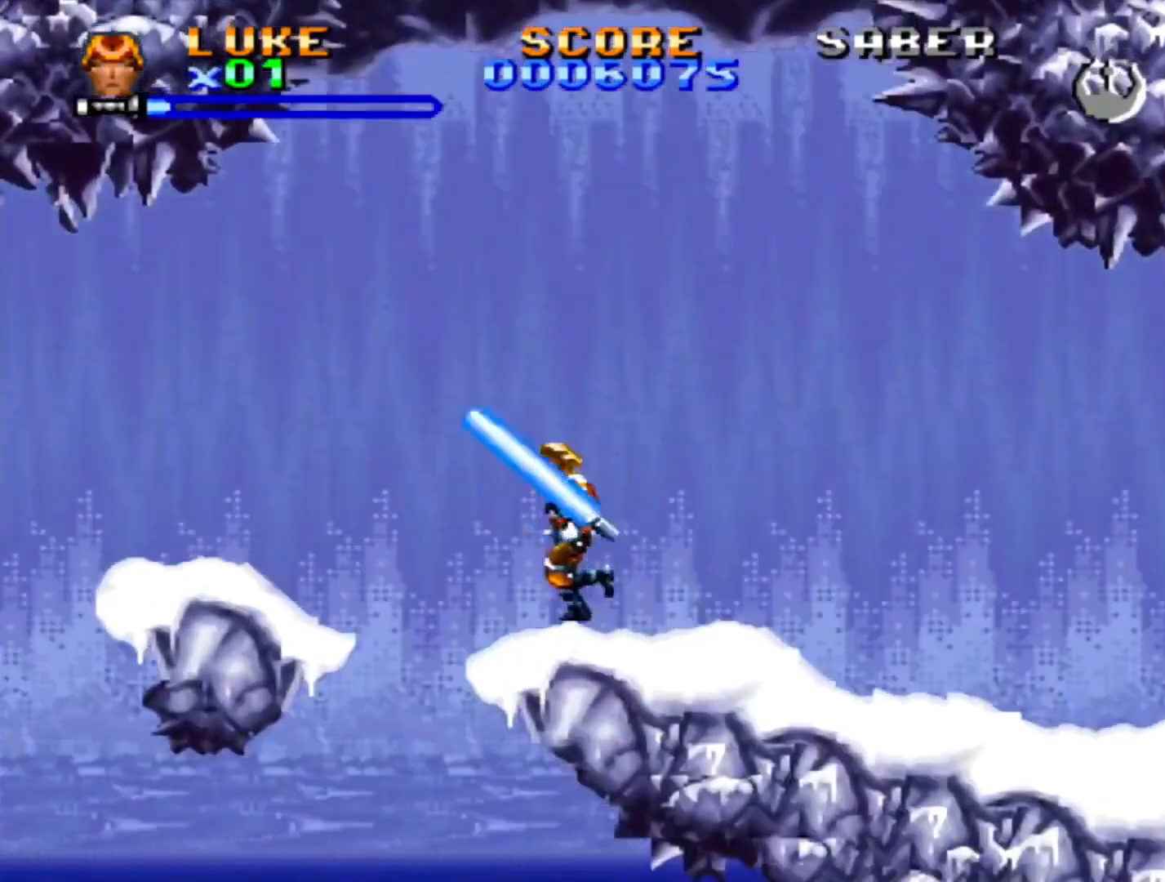
{"dt_ms": 500, "buttons": ["DPAD_LEFT"], "events": [[333, "CROSS", "up"]]}
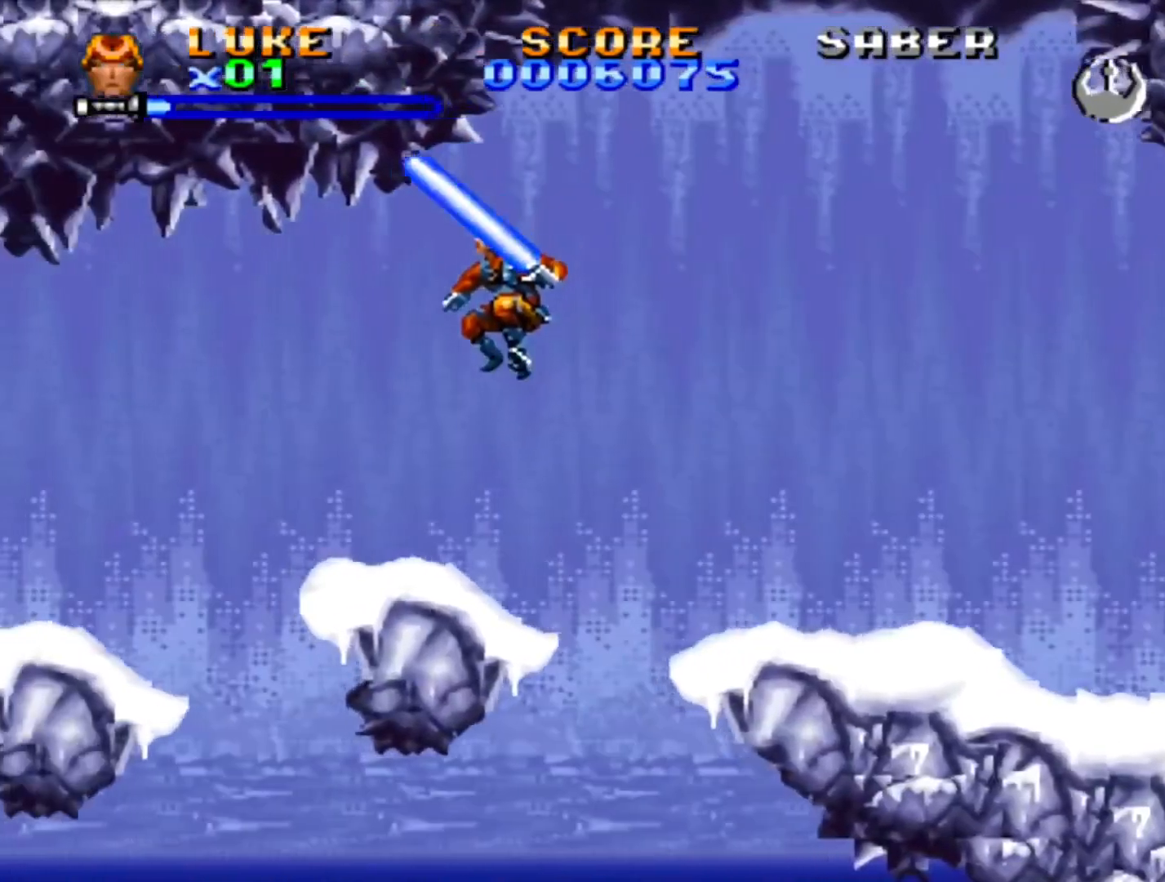
{"dt_ms": 500, "buttons": ["CROSS", "DPAD_RIGHT"], "events": [[117, "DPAD_LEFT", "up"], [167, "DPAD_RIGHT", "down"], [383, "CROSS", "down"]]}
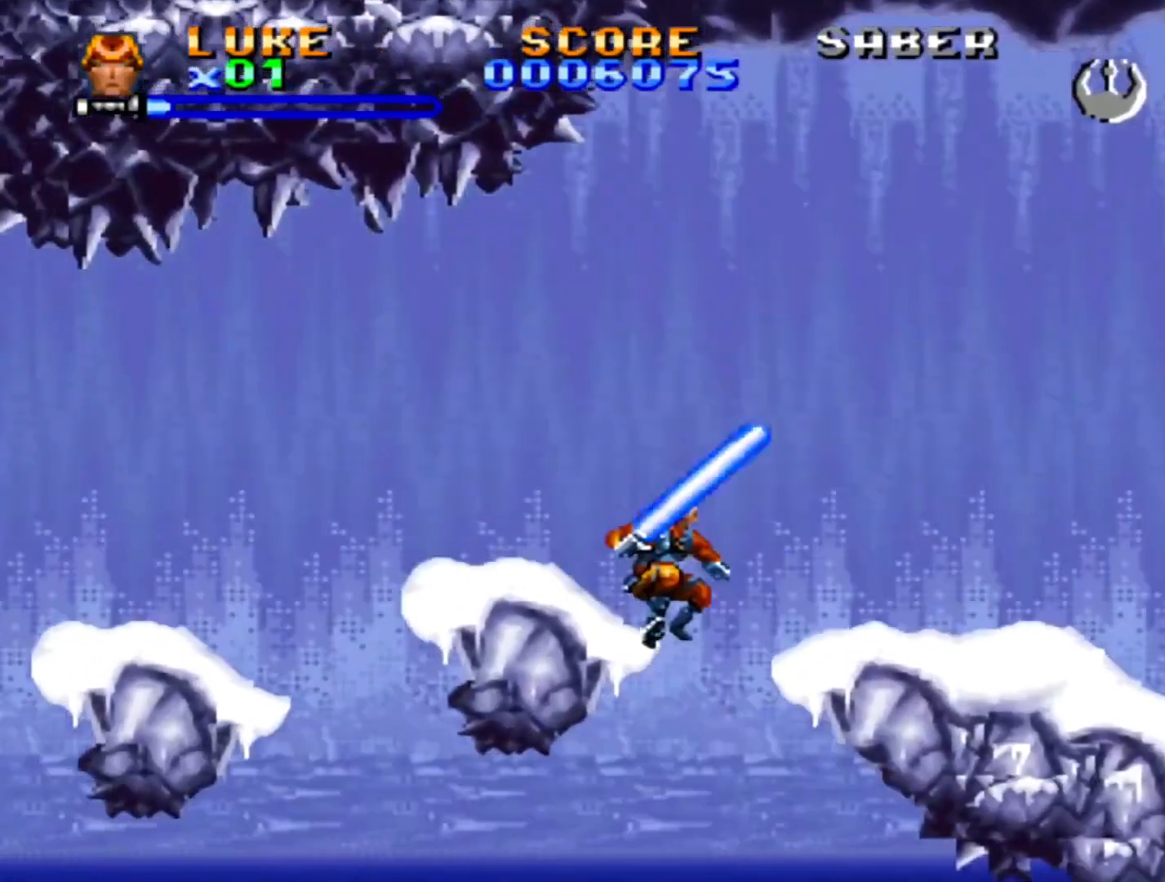
{"dt_ms": 500, "buttons": ["DPAD_RIGHT"], "events": [[100, "CROSS", "up"]]}
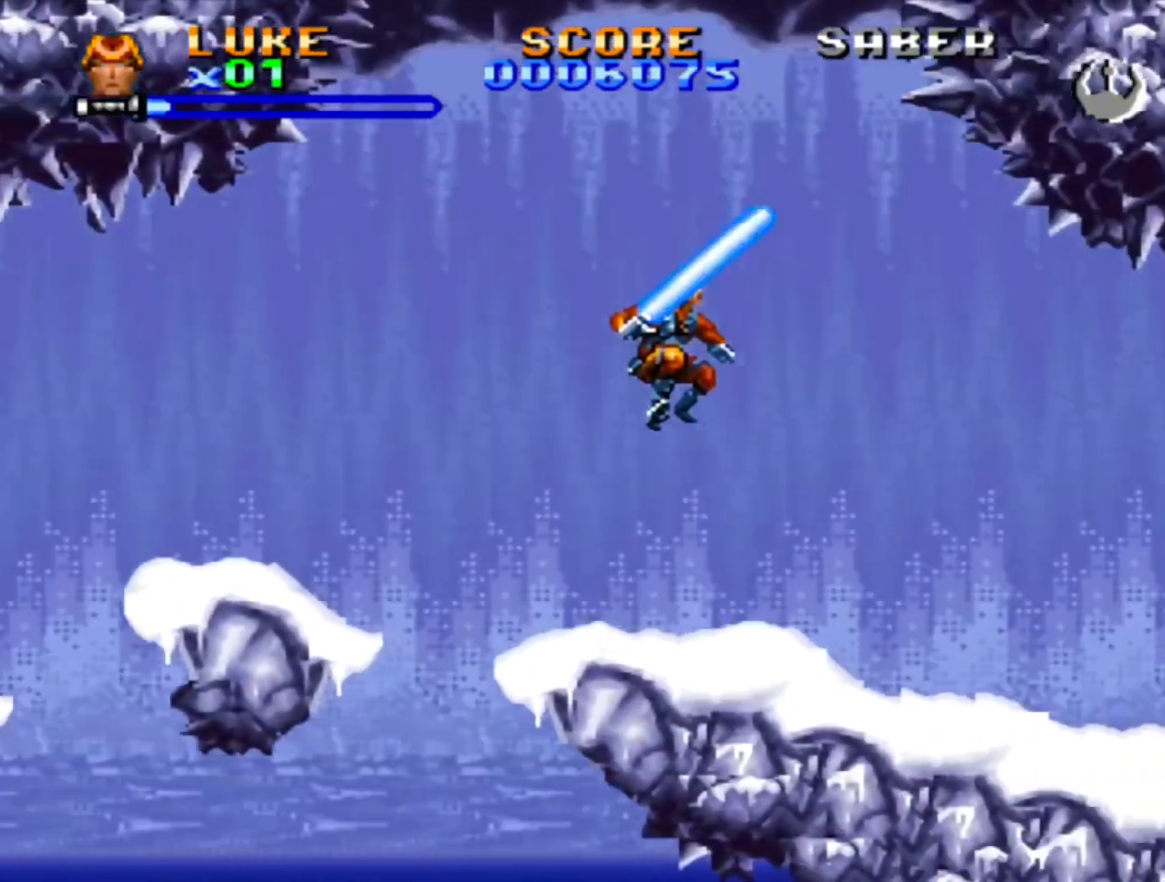
{"dt_ms": 500, "buttons": [], "events": [[200, "DPAD_RIGHT", "up"]]}
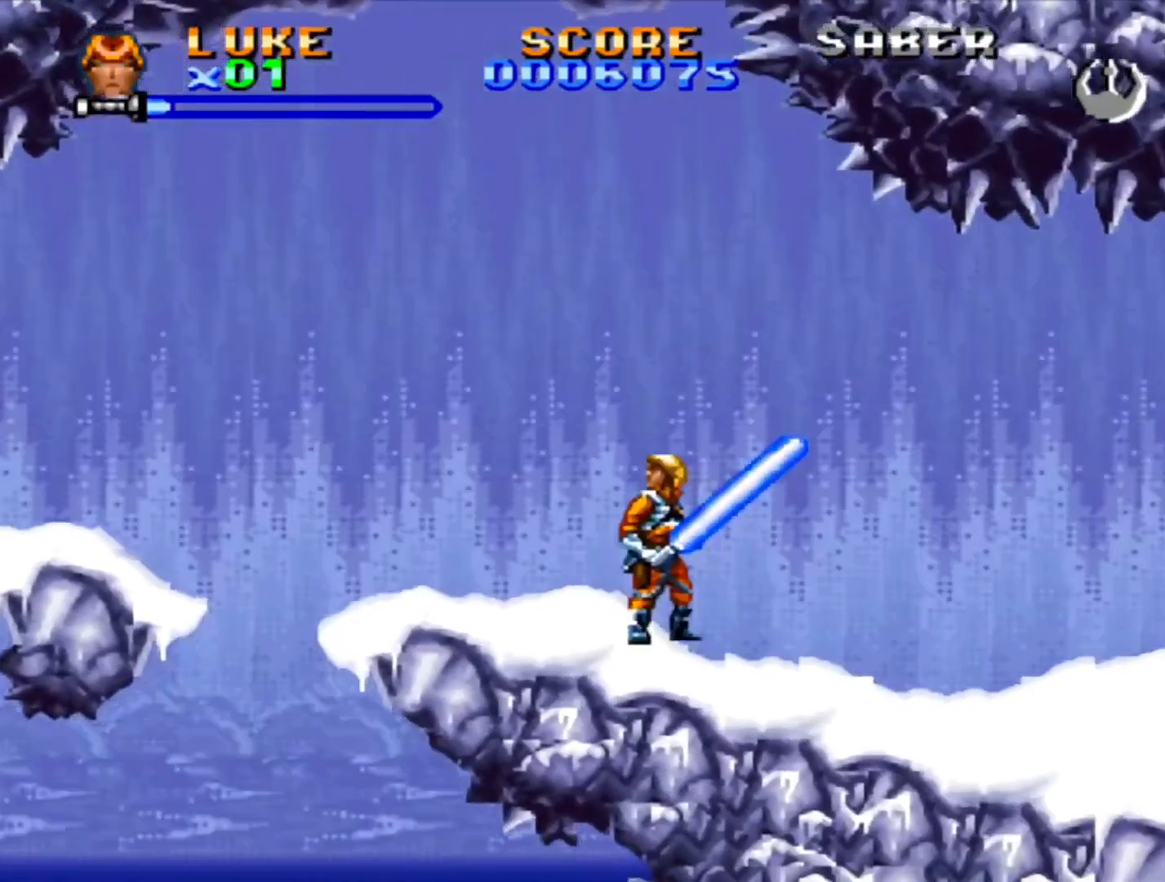
{"dt_ms": 500, "buttons": ["DPAD_RIGHT"], "events": [[50, "DPAD_RIGHT", "down"]]}
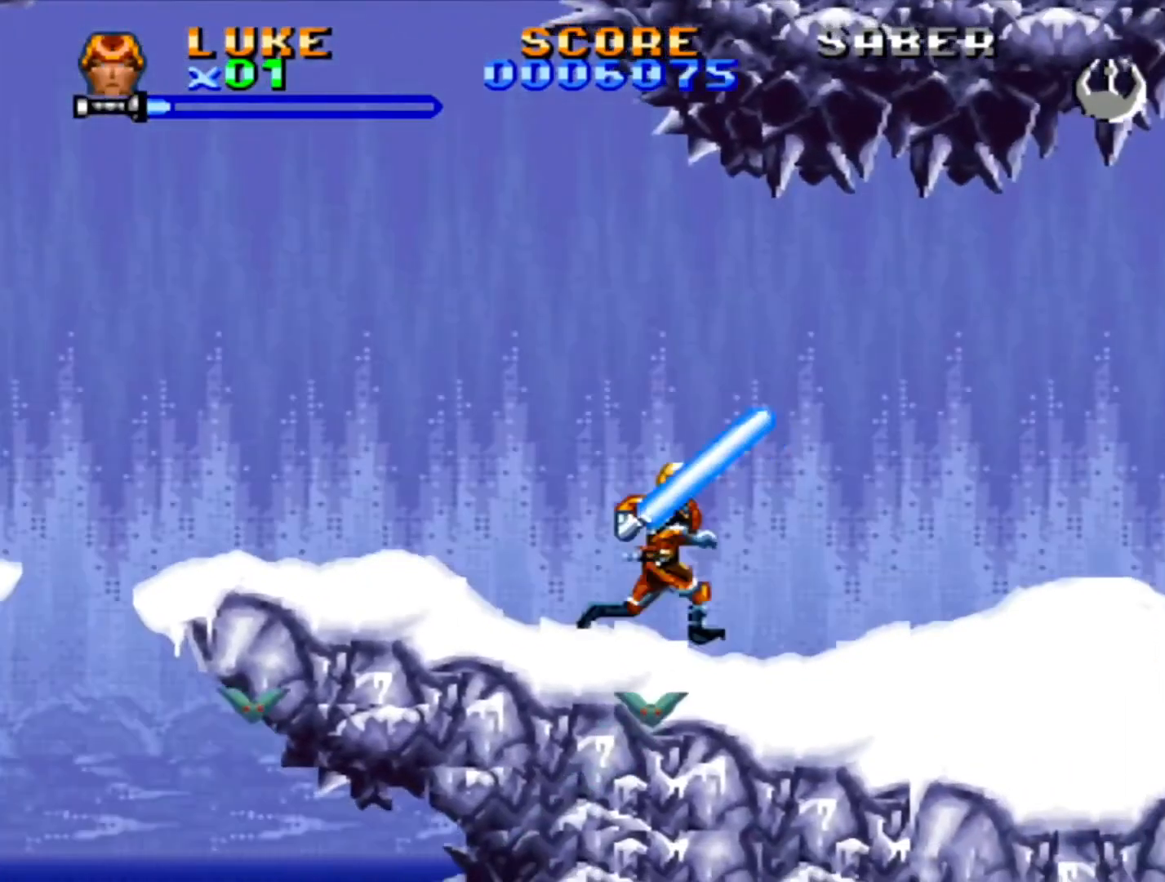
{"dt_ms": 500, "buttons": ["DPAD_RIGHT"], "events": [[267, "CROSS", "down"], [367, "CROSS", "up"], [417, "CROSS", "down"], [500, "CROSS", "up"]]}
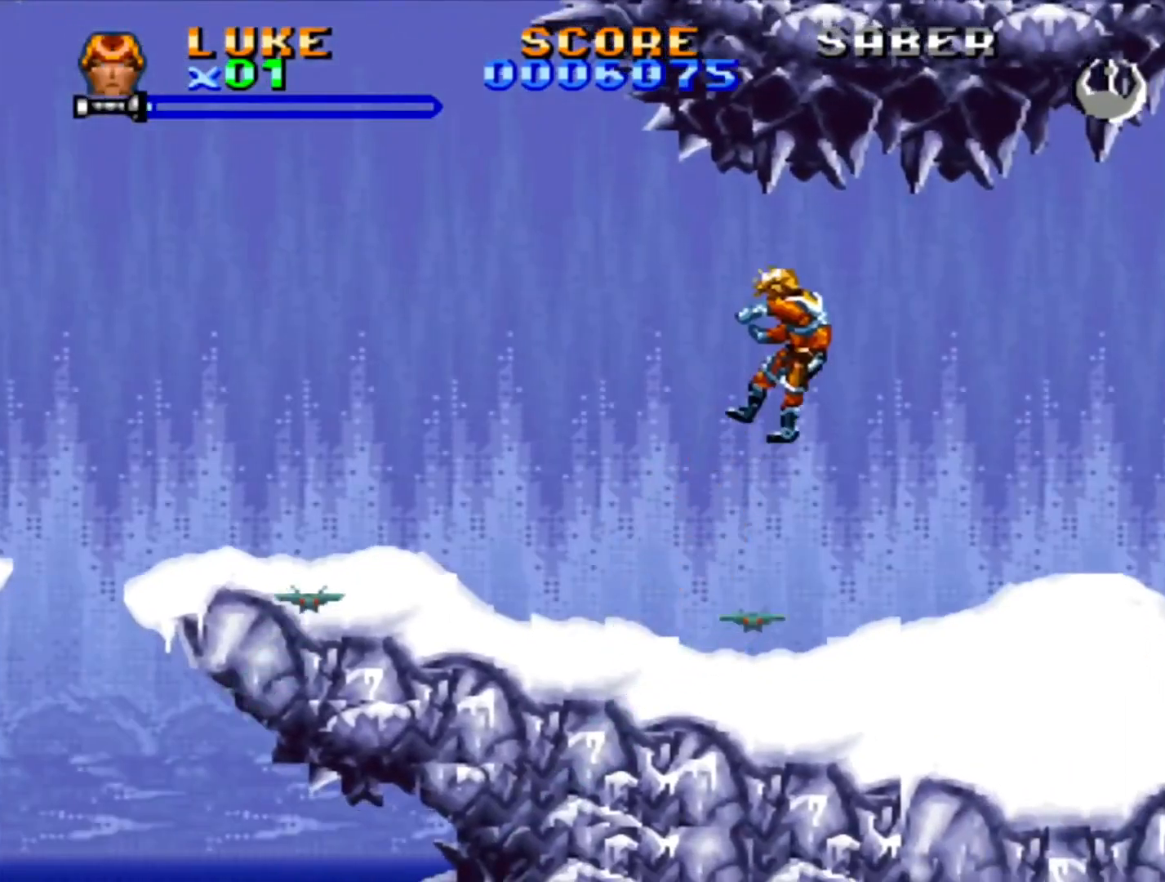
{"dt_ms": 500, "buttons": [], "events": [[150, "DPAD_RIGHT", "up"]]}